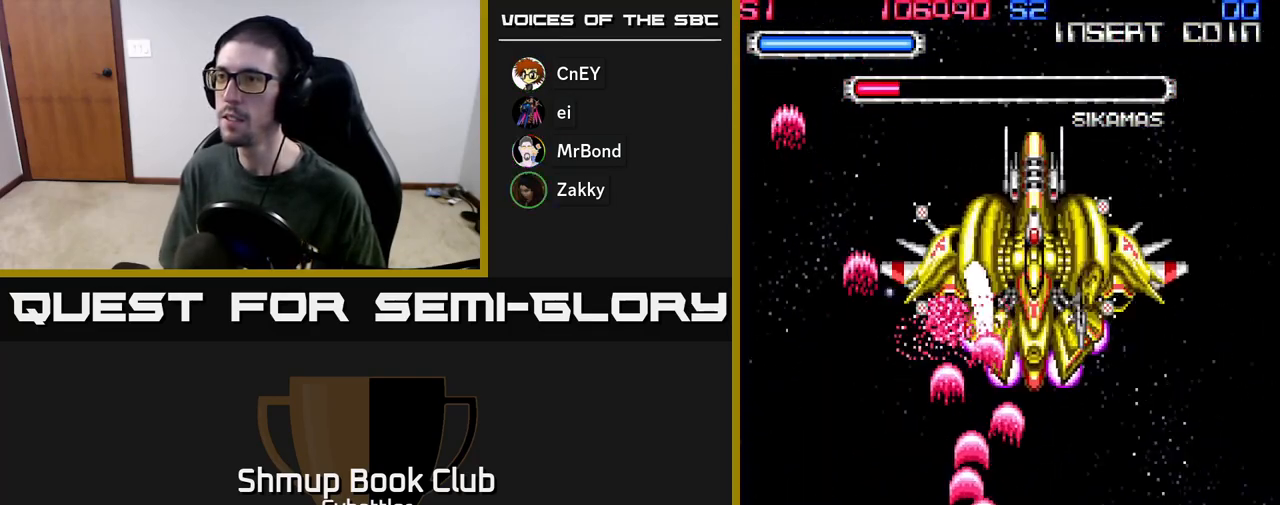
Gameplay with a controller (Xbox layout); each line is a JSON object with the inputs held at the frame after it. "events" lists button and stick changes between this image and that frame as [ms after this image, input, new state], when the widget could be followed in between.
{"buttons": ["A", "DPAD_DOWN"], "left_stick": "center", "right_stick": "center", "events": [[33, "DPAD_UP", "down"], [67, "DPAD_RIGHT", "up"], [233, "DPAD_UP", "up"], [383, "DPAD_RIGHT", "down"], [467, "DPAD_DOWN", "down"], [483, "DPAD_RIGHT", "up"]]}
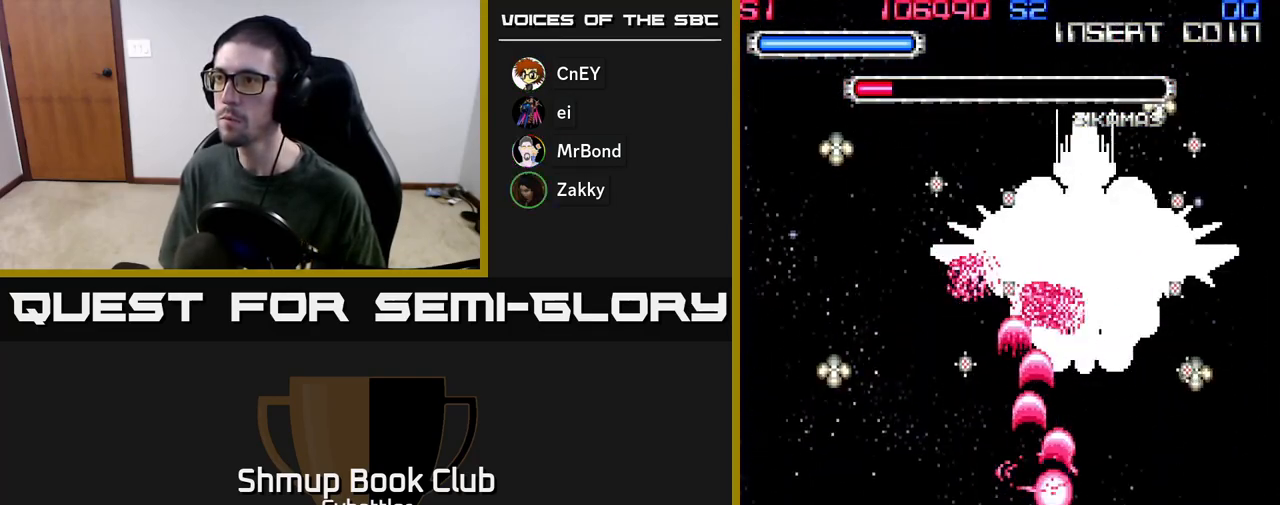
{"buttons": ["A"], "left_stick": "center", "right_stick": "center", "events": [[67, "DPAD_LEFT", "down"], [133, "DPAD_LEFT", "up"], [267, "DPAD_DOWN", "up"], [317, "DPAD_LEFT", "down"], [450, "DPAD_LEFT", "up"]]}
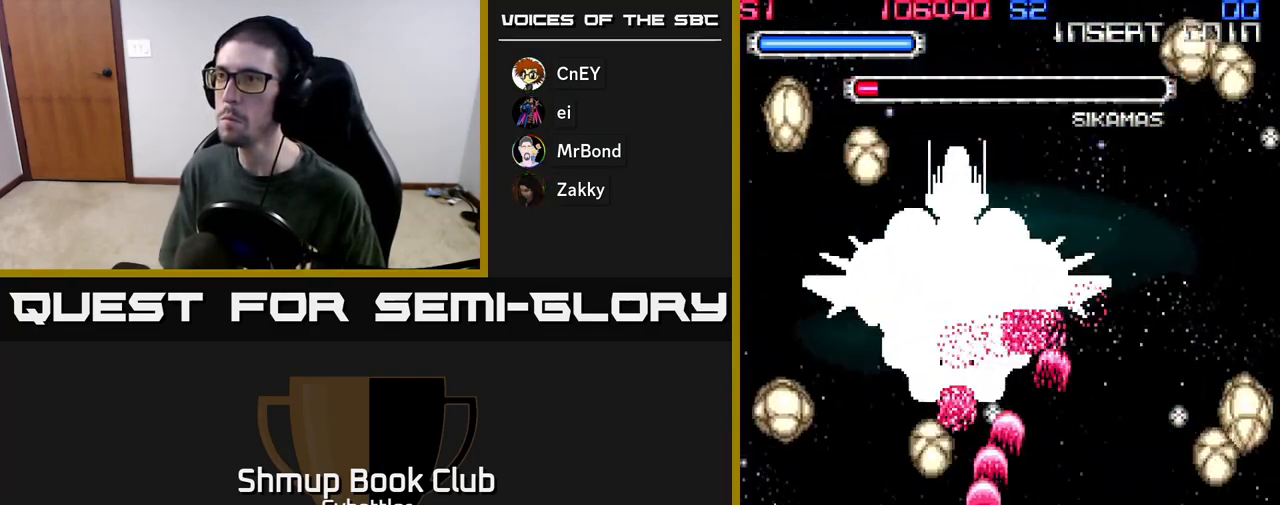
{"buttons": ["A"], "left_stick": "center", "right_stick": "center", "events": [[50, "DPAD_LEFT", "down"], [183, "DPAD_LEFT", "up"]]}
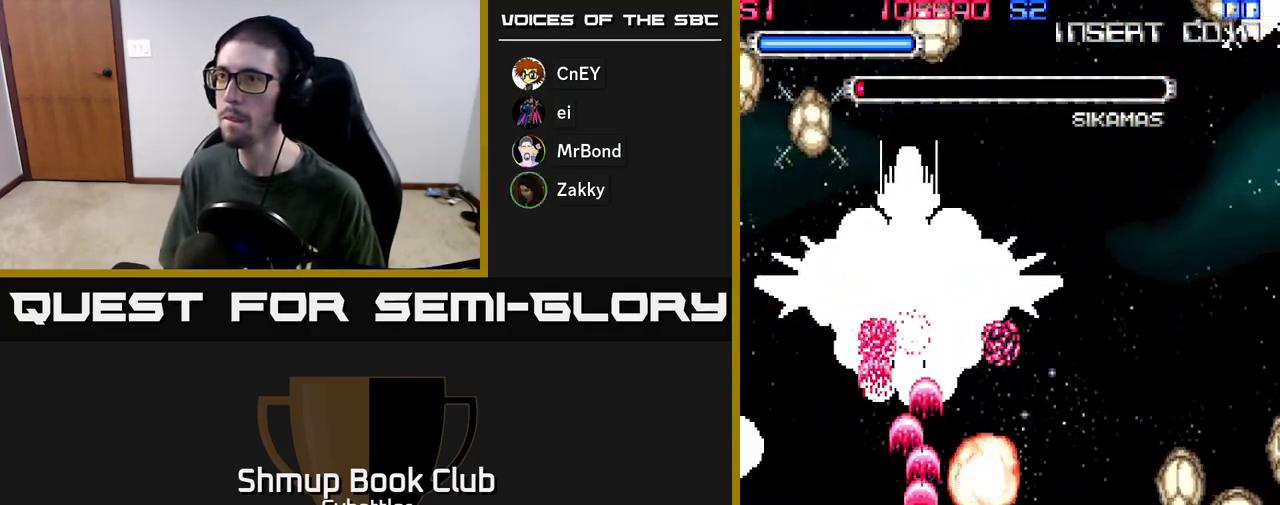
{"buttons": ["A", "DPAD_LEFT"], "left_stick": "center", "right_stick": "center", "events": [[117, "DPAD_RIGHT", "down"], [200, "DPAD_DOWN", "down"], [233, "DPAD_RIGHT", "up"], [250, "DPAD_LEFT", "down"], [350, "DPAD_DOWN", "up"]]}
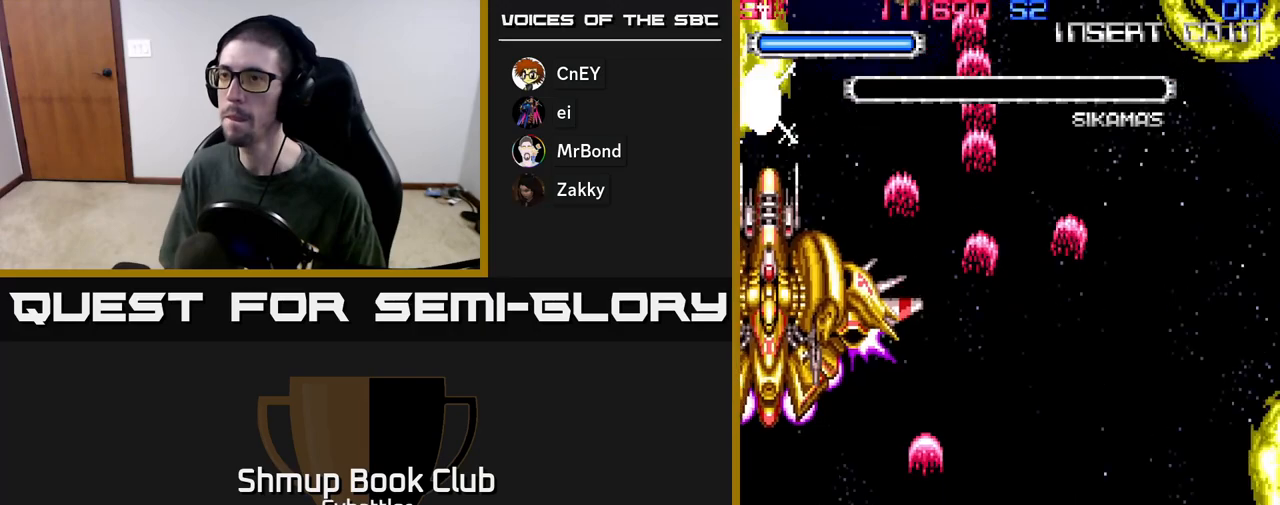
{"buttons": ["DPAD_UP", "DPAD_RIGHT"], "left_stick": "center", "right_stick": "center", "events": [[33, "A", "up"], [50, "DPAD_LEFT", "up"], [333, "DPAD_UP", "down"], [350, "DPAD_RIGHT", "down"]]}
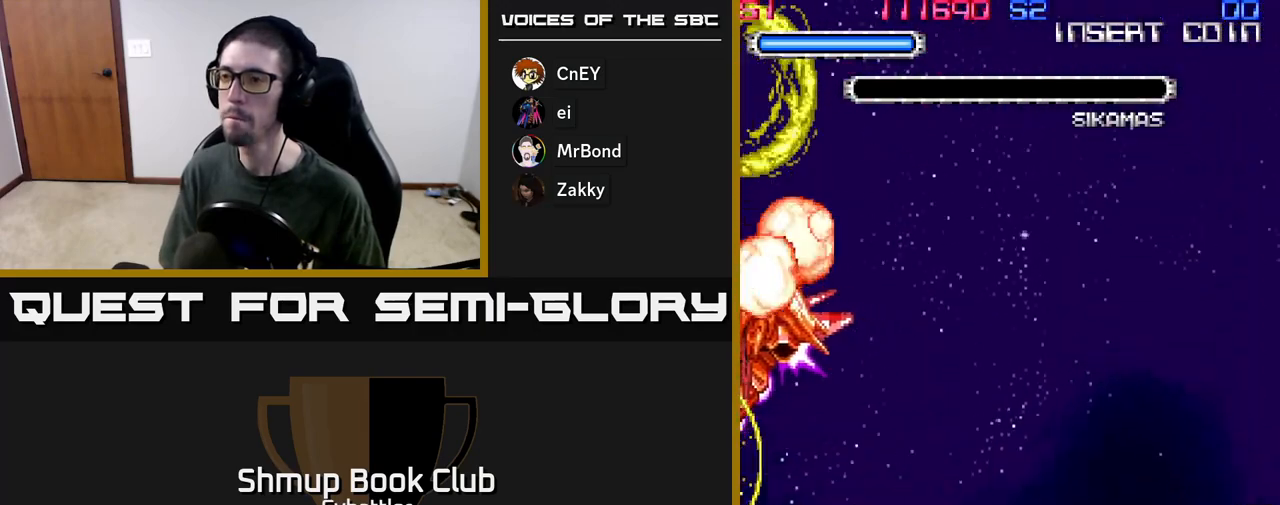
{"buttons": ["DPAD_UP"], "left_stick": "center", "right_stick": "center", "events": [[100, "DPAD_UP", "up"], [417, "DPAD_RIGHT", "up"], [417, "DPAD_UP", "down"]]}
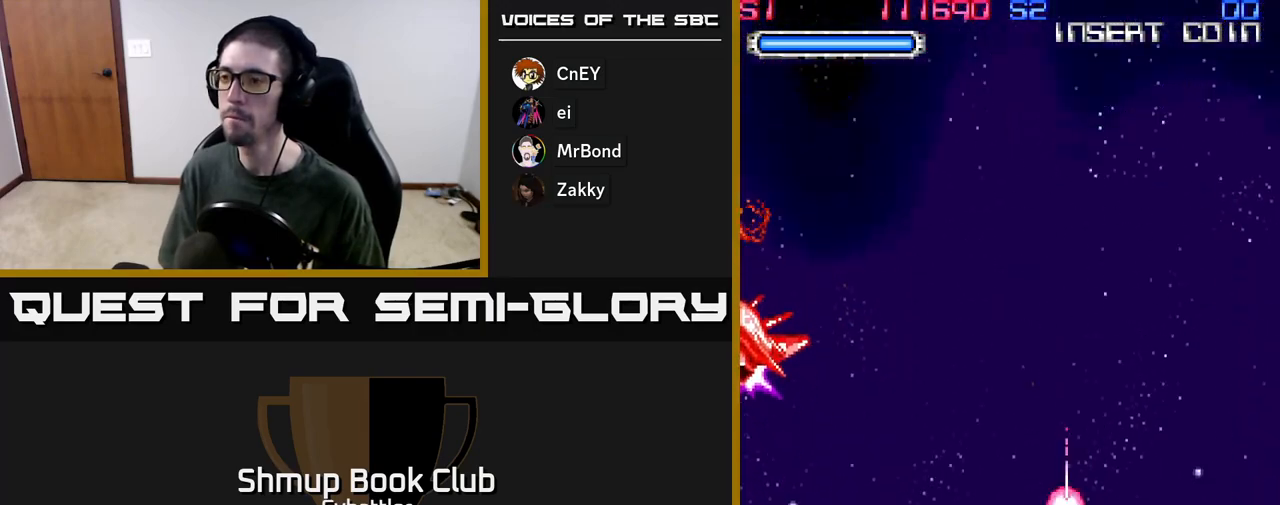
{"buttons": [], "left_stick": "center", "right_stick": "center", "events": [[367, "DPAD_UP", "up"]]}
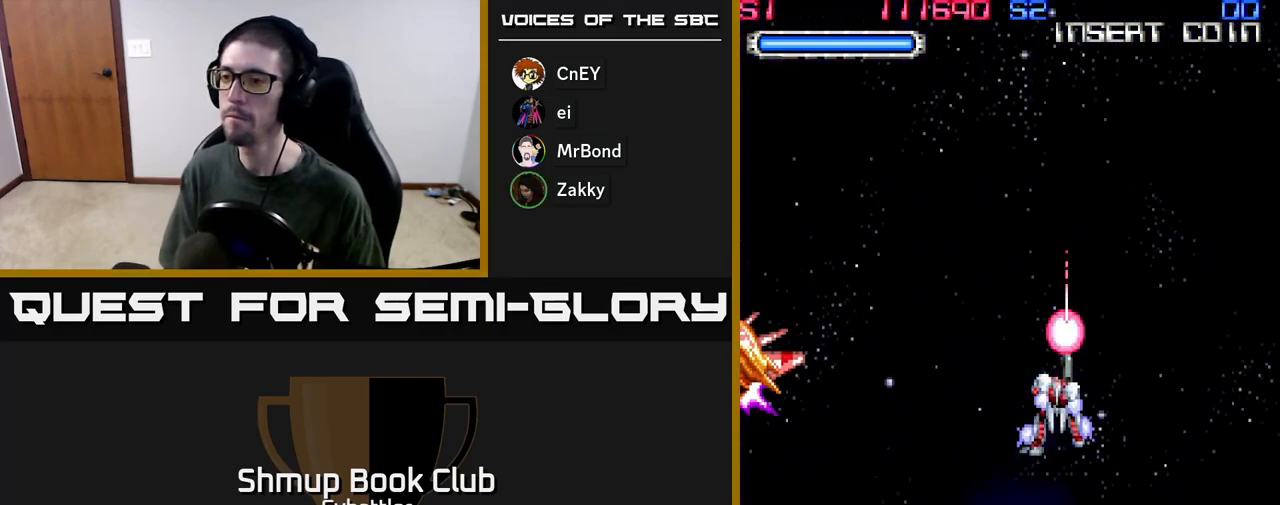
{"buttons": [], "left_stick": "center", "right_stick": "center", "events": []}
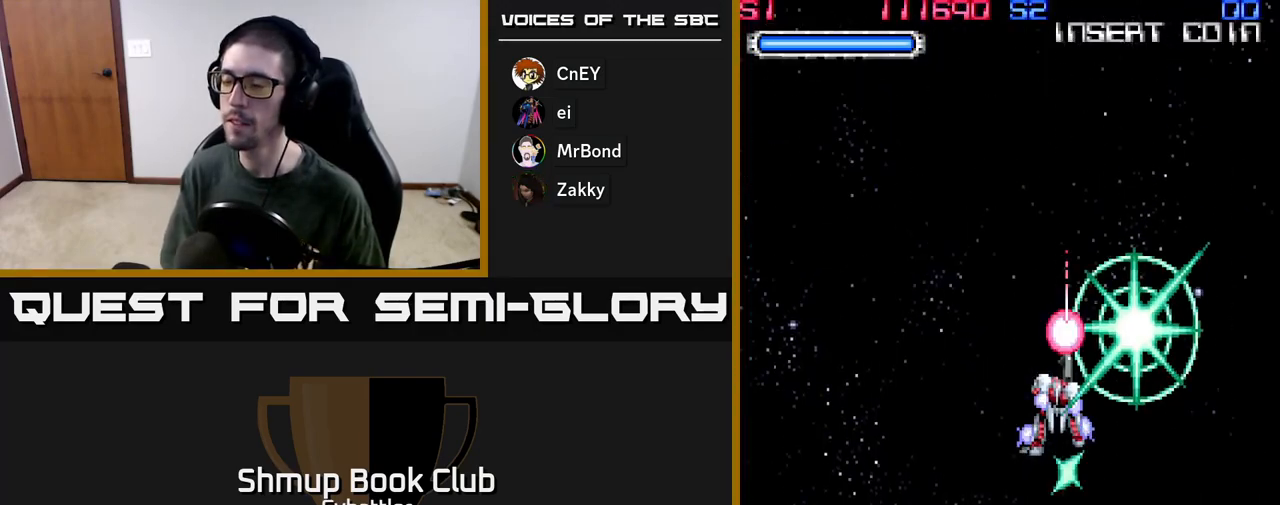
{"buttons": [], "left_stick": "center", "right_stick": "center", "events": []}
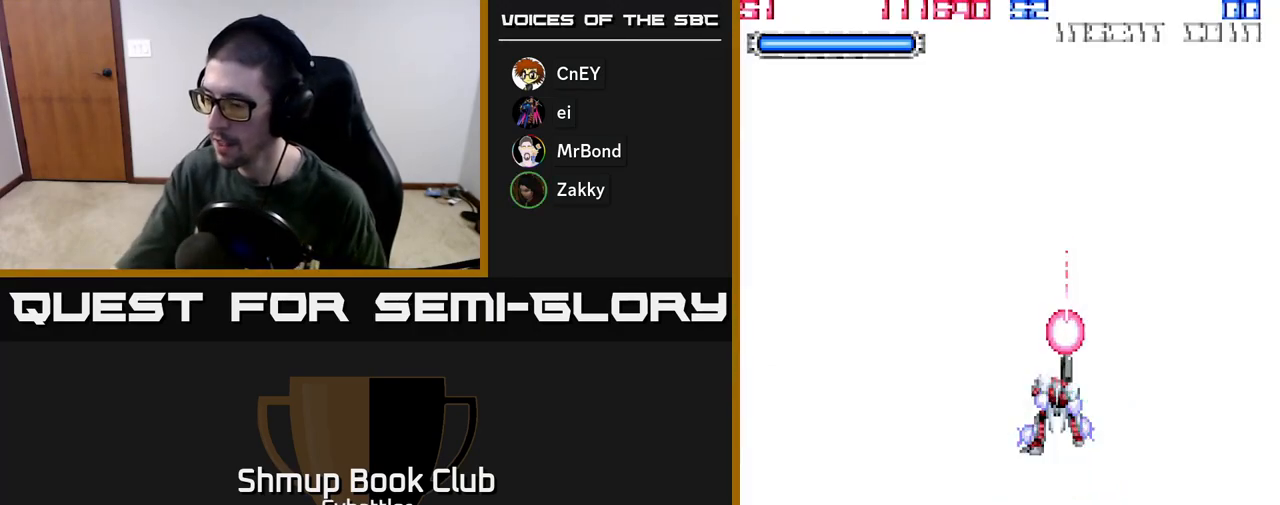
{"buttons": [], "left_stick": "center", "right_stick": "center", "events": []}
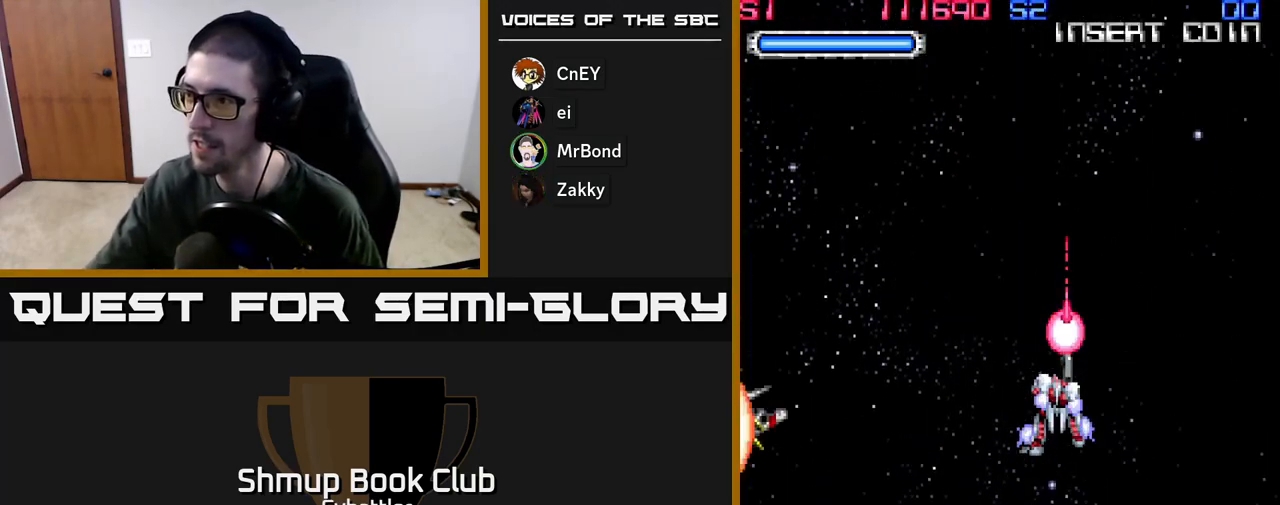
{"buttons": [], "left_stick": "center", "right_stick": "center", "events": []}
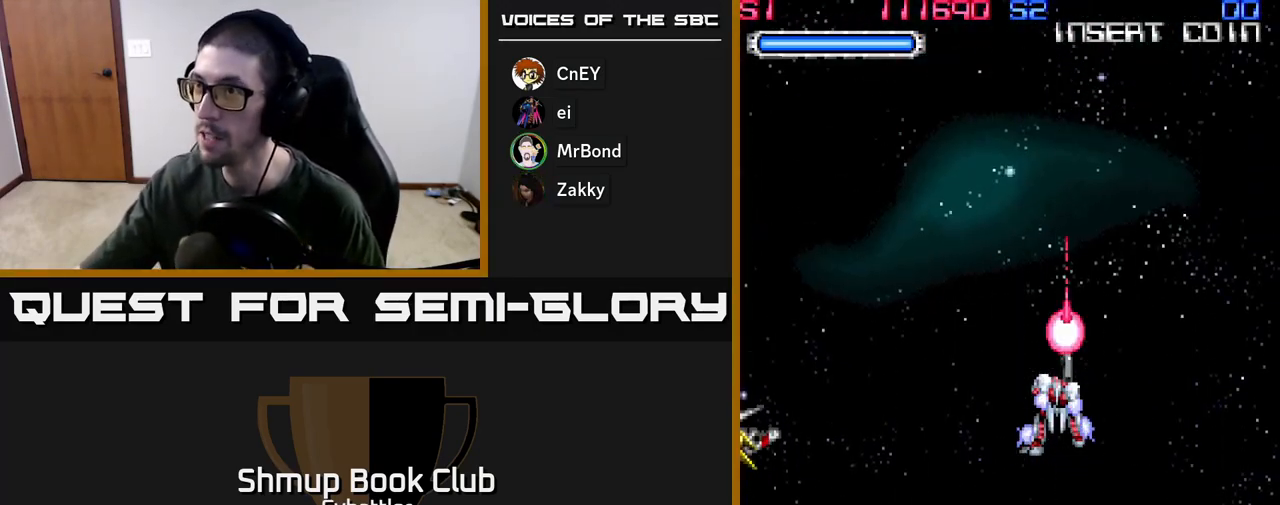
{"buttons": [], "left_stick": "center", "right_stick": "center", "events": []}
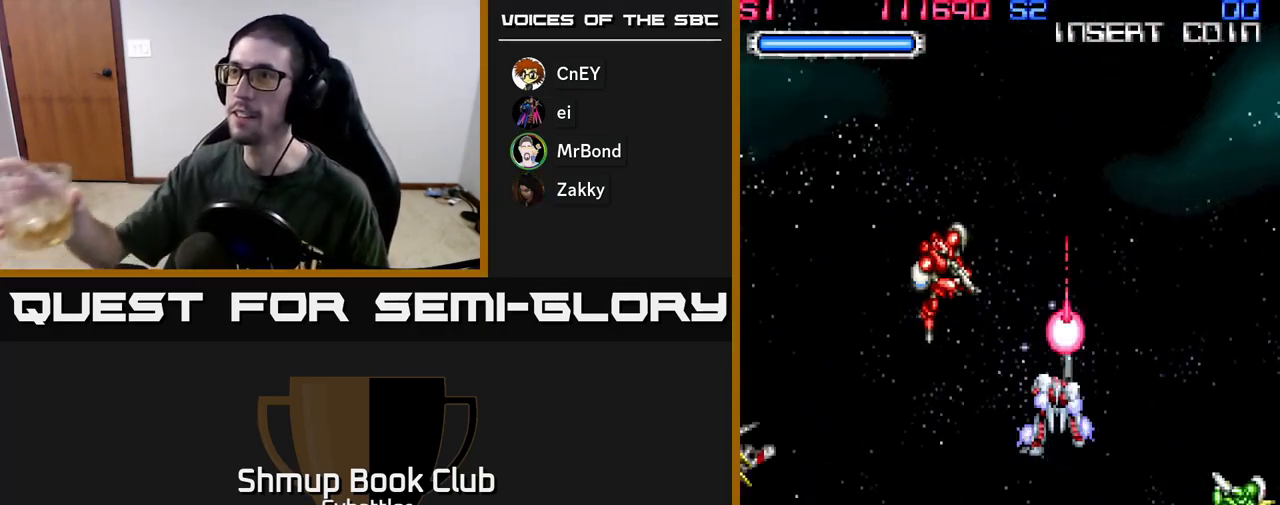
{"buttons": [], "left_stick": "center", "right_stick": "center", "events": []}
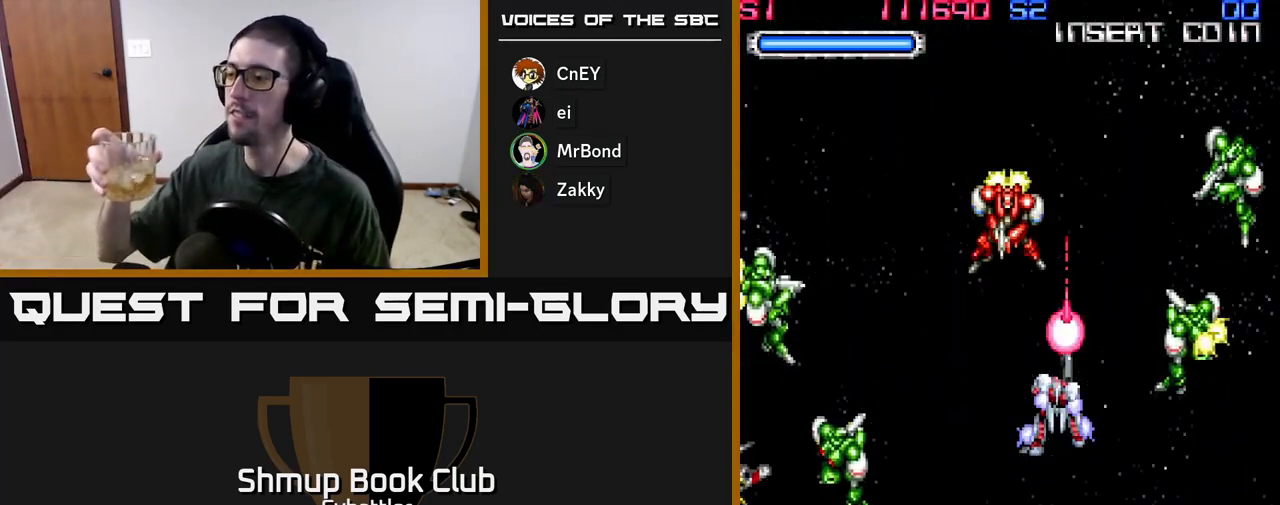
{"buttons": [], "left_stick": "center", "right_stick": "center", "events": []}
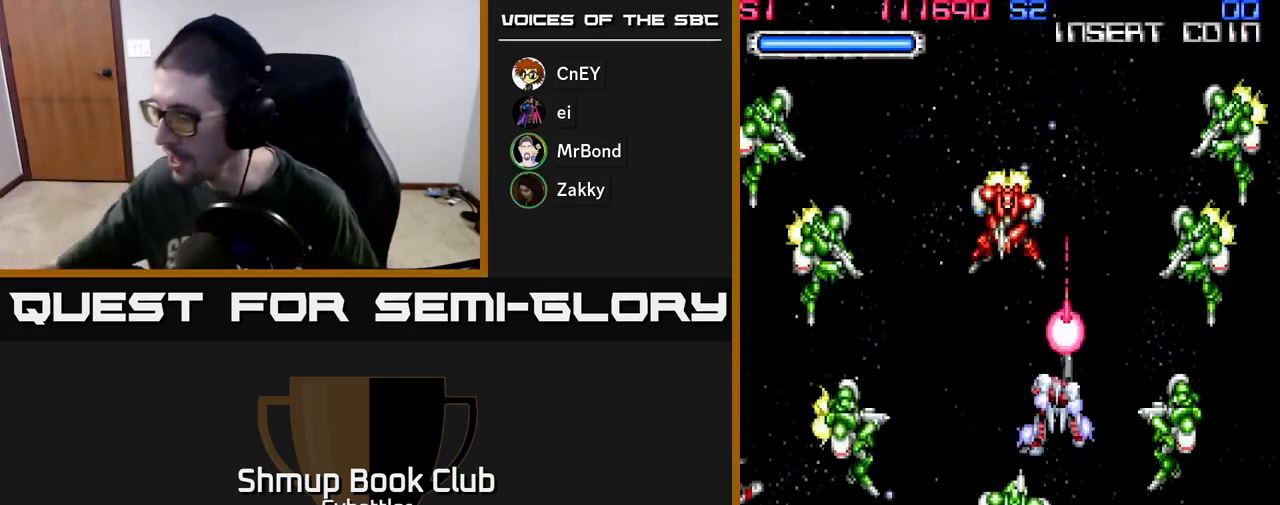
{"buttons": ["DPAD_UP"], "left_stick": "center", "right_stick": "center", "events": [[333, "DPAD_UP", "down"]]}
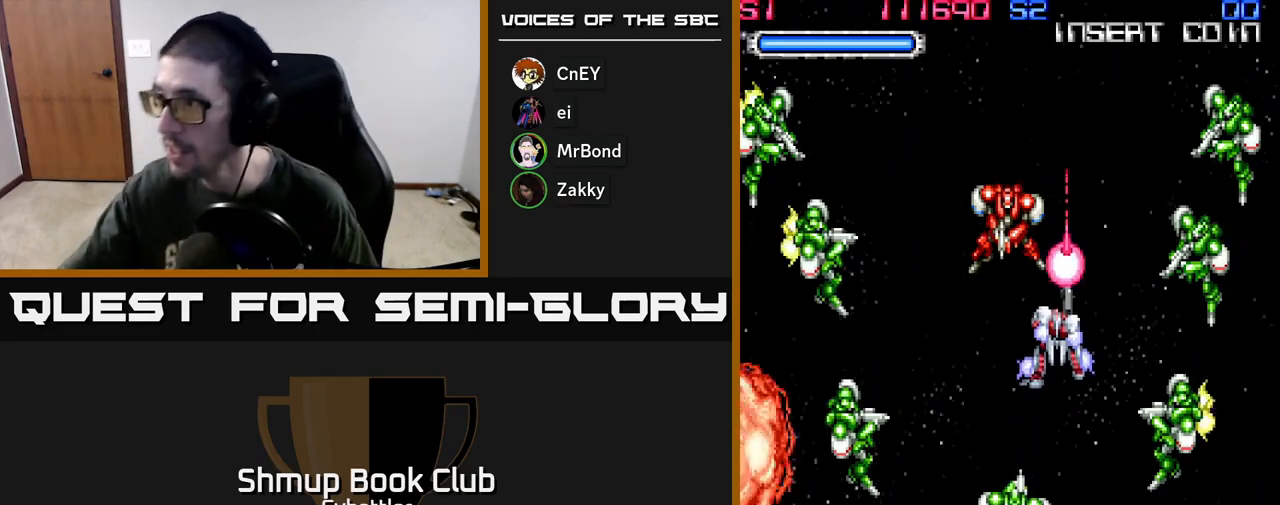
{"buttons": ["DPAD_RIGHT"], "left_stick": "center", "right_stick": "center", "events": [[167, "DPAD_RIGHT", "down"], [500, "DPAD_UP", "up"]]}
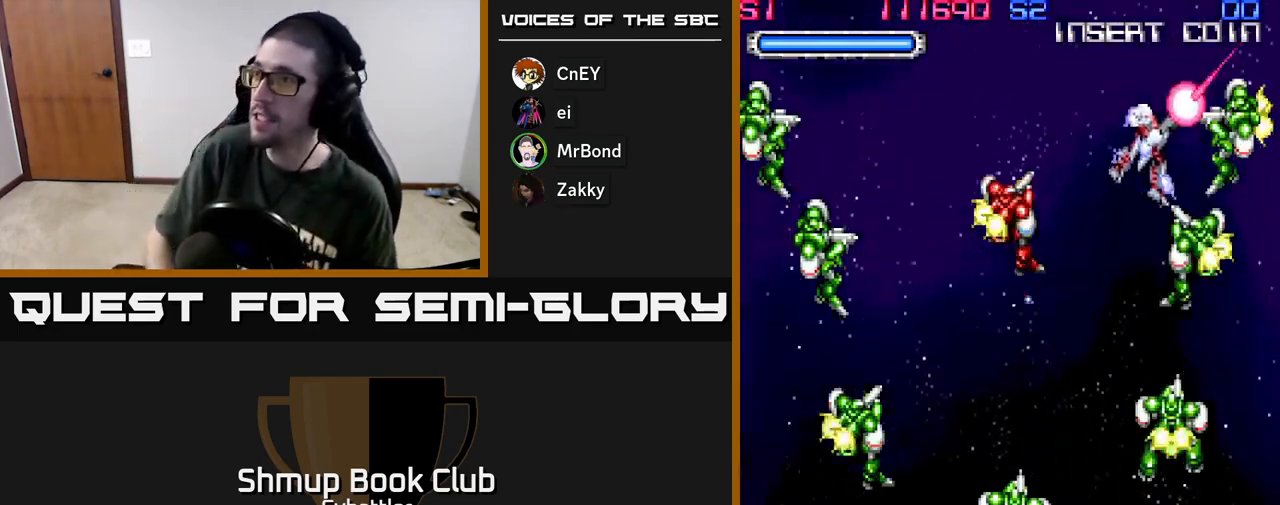
{"buttons": ["DPAD_DOWN"], "left_stick": "center", "right_stick": "center", "events": [[17, "X", "down"], [117, "X", "up"], [167, "DPAD_DOWN", "down"], [183, "DPAD_RIGHT", "up"], [233, "X", "down"], [333, "X", "up"], [417, "X", "down"], [483, "X", "up"]]}
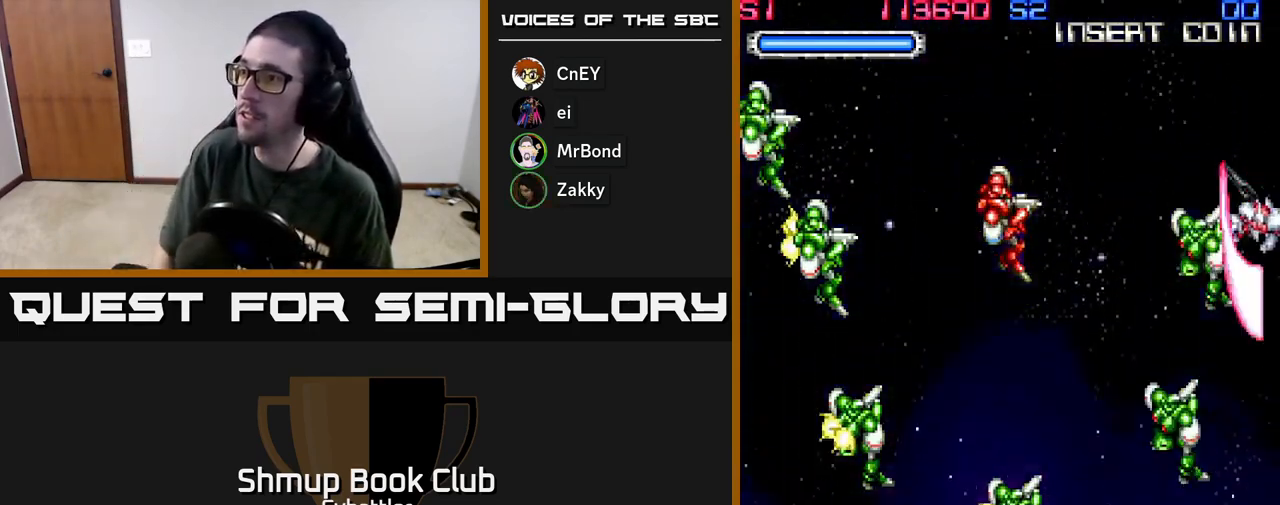
{"buttons": ["DPAD_DOWN", "DPAD_LEFT"], "left_stick": "center", "right_stick": "center", "events": [[183, "X", "down"], [217, "DPAD_LEFT", "down"], [250, "X", "up"], [350, "X", "down"], [433, "X", "up"]]}
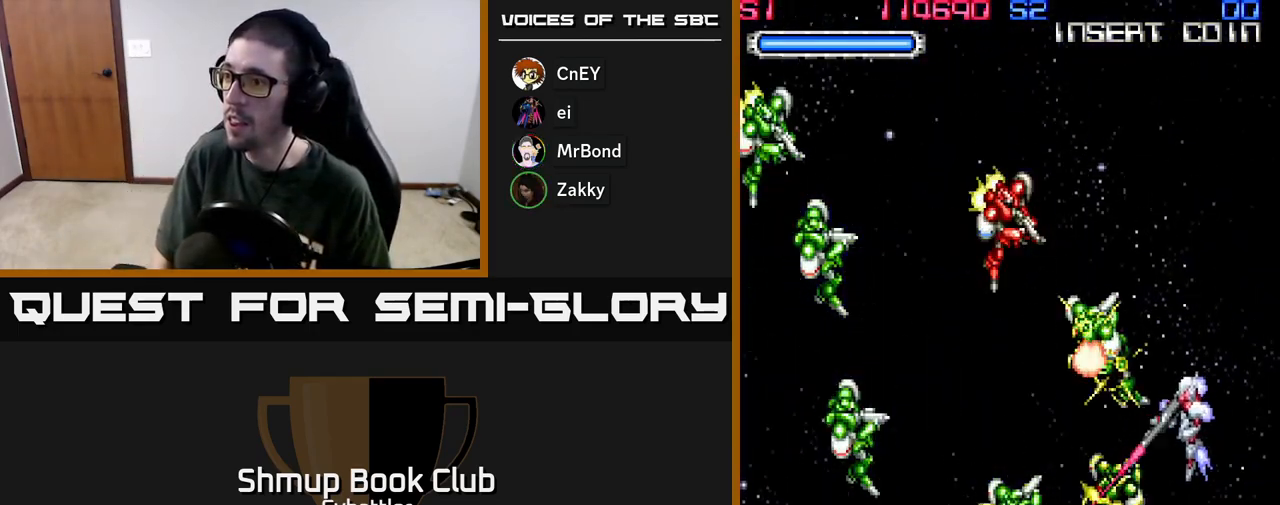
{"buttons": ["DPAD_UP", "DPAD_LEFT"], "left_stick": "center", "right_stick": "center", "events": [[183, "DPAD_DOWN", "up"], [183, "X", "down"], [267, "X", "up"], [467, "DPAD_UP", "down"]]}
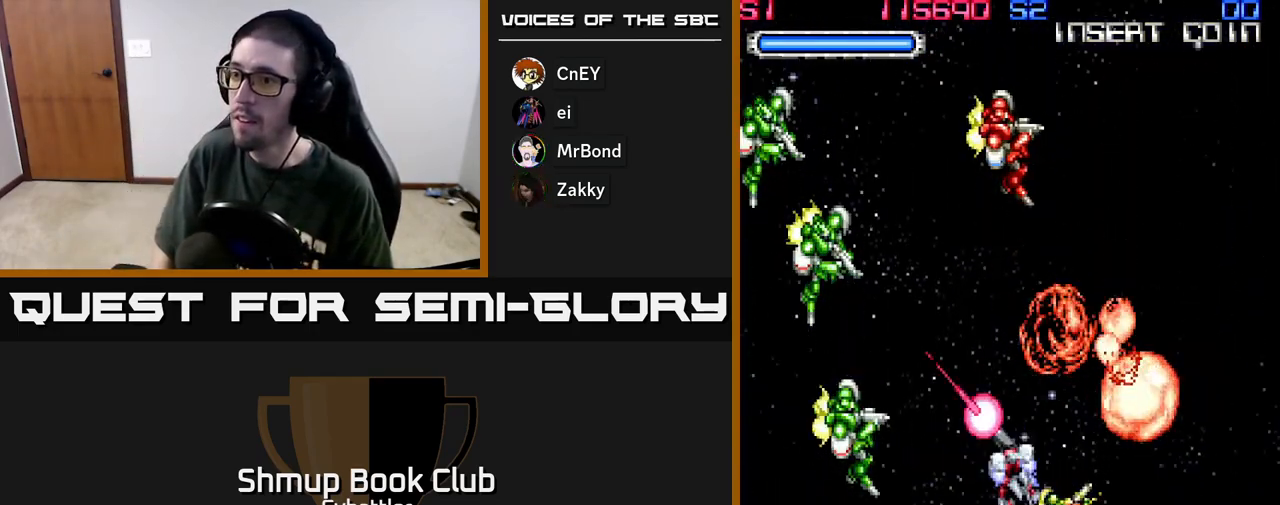
{"buttons": ["DPAD_UP", "DPAD_LEFT"], "left_stick": "center", "right_stick": "center", "events": [[117, "X", "down"], [200, "X", "up"], [283, "X", "down"], [367, "X", "up"], [417, "X", "down"], [500, "X", "up"]]}
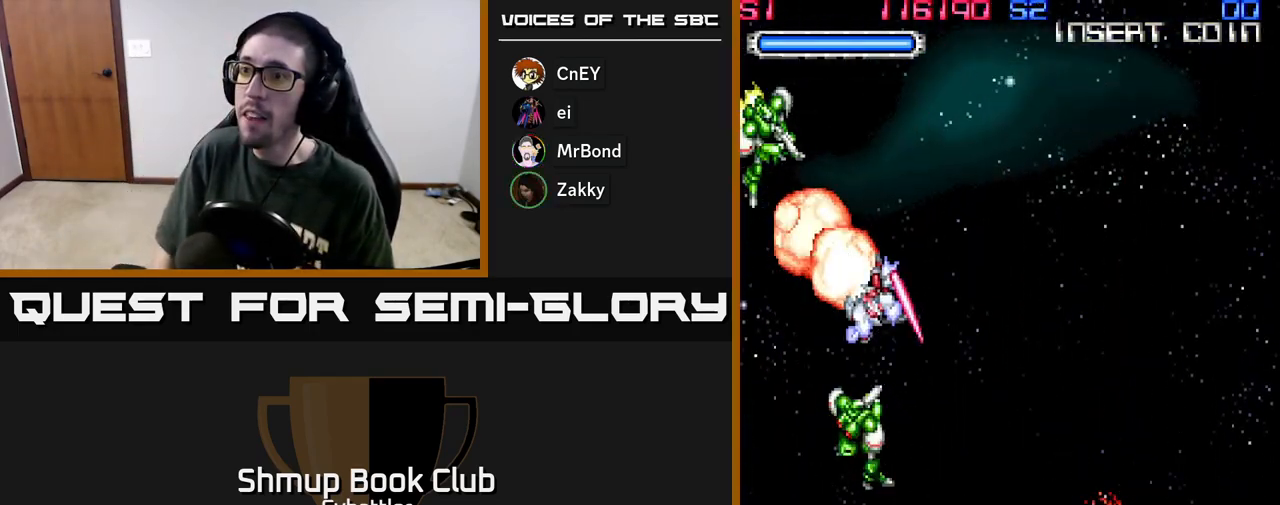
{"buttons": ["DPAD_DOWN", "DPAD_RIGHT"], "left_stick": "center", "right_stick": "center"}
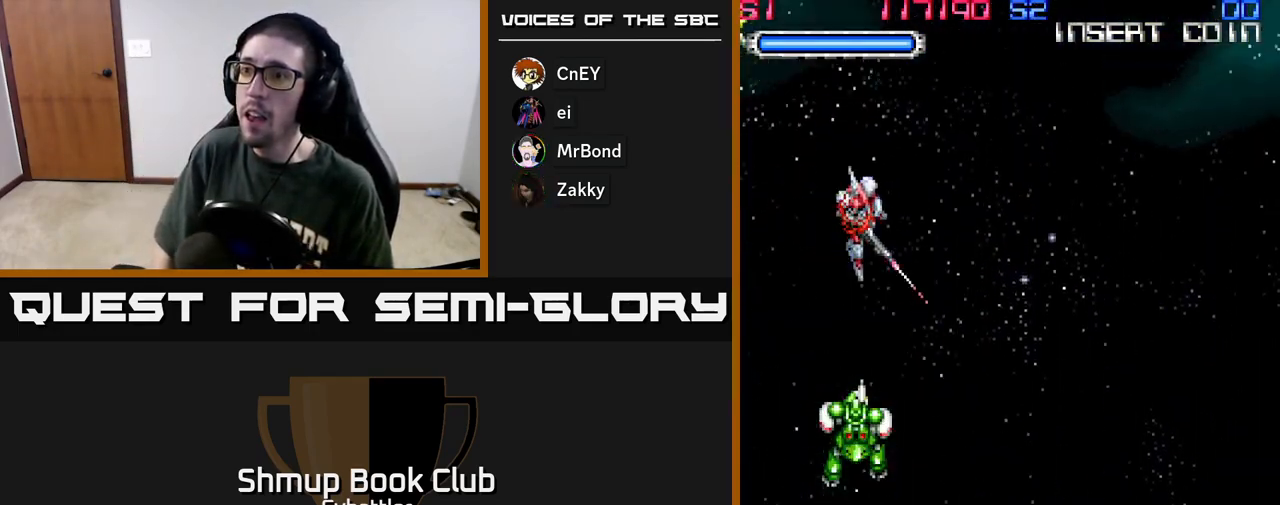
{"buttons": ["DPAD_RIGHT"], "left_stick": "center", "right_stick": "center", "events": [[33, "DPAD_RIGHT", "up"], [83, "X", "down"], [167, "X", "up"], [250, "X", "down"], [350, "X", "up"], [383, "DPAD_DOWN", "up"], [500, "DPAD_RIGHT", "down"]]}
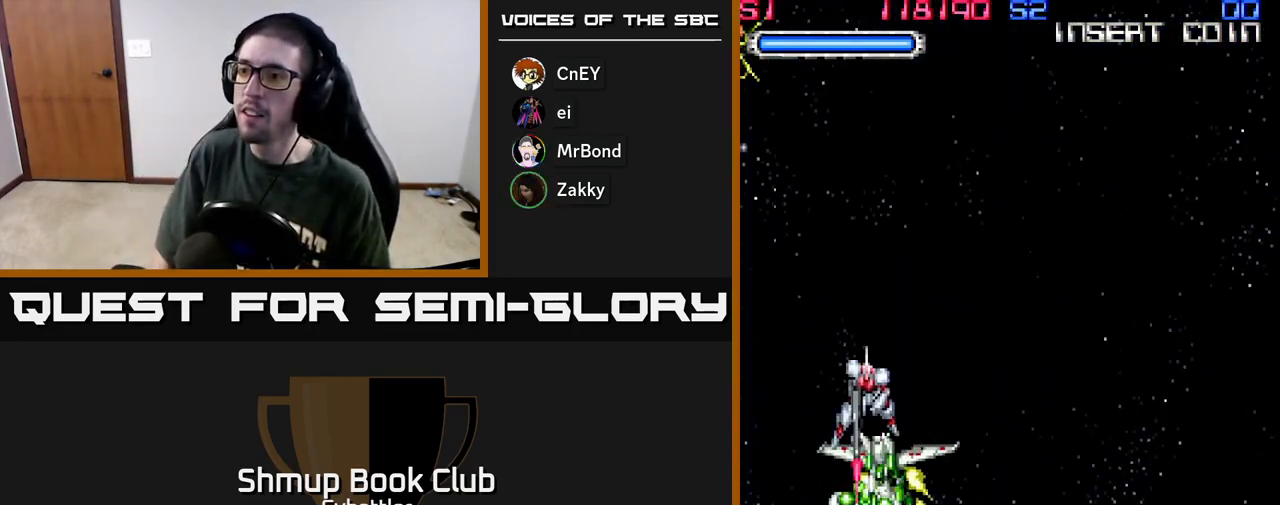
{"buttons": ["DPAD_UP", "DPAD_RIGHT"], "left_stick": "center", "right_stick": "center", "events": [[17, "DPAD_DOWN", "down"], [67, "DPAD_RIGHT", "up"], [83, "X", "down"], [200, "X", "up"], [217, "DPAD_DOWN", "up"], [233, "DPAD_RIGHT", "down"], [250, "DPAD_UP", "down"], [300, "X", "down"], [367, "X", "up"]]}
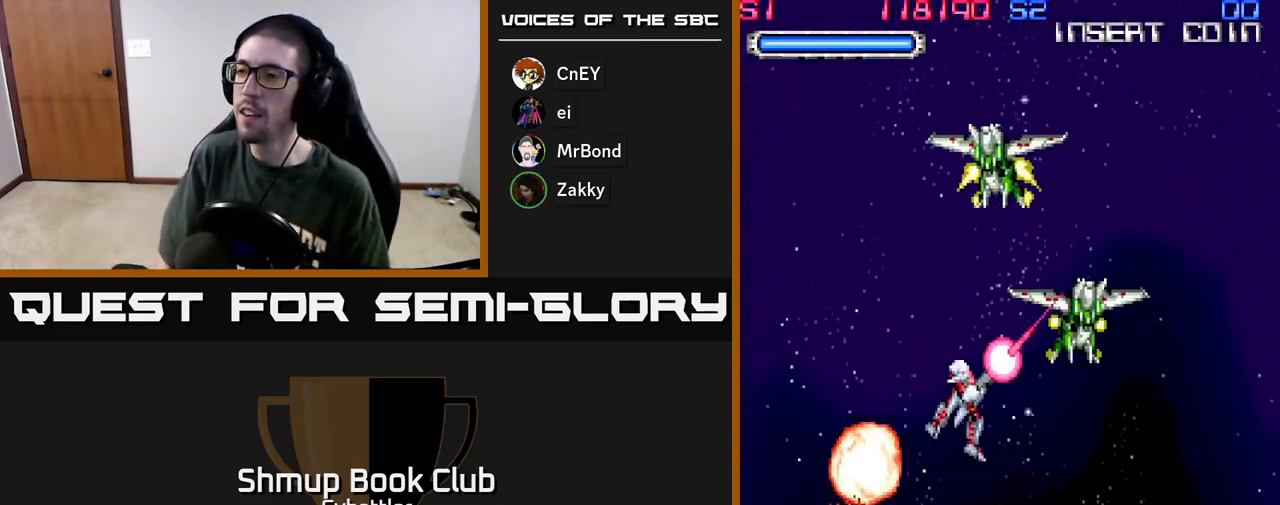
{"buttons": ["X", "DPAD_LEFT"], "left_stick": "center", "right_stick": "center"}
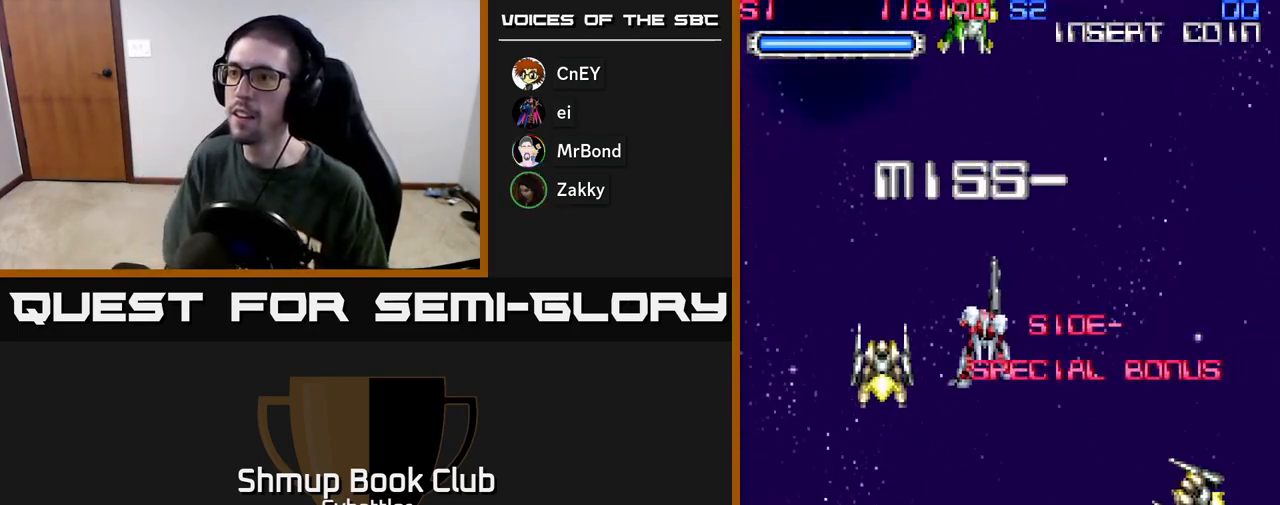
{"buttons": [], "left_stick": "center", "right_stick": "center", "events": [[83, "X", "up"], [117, "DPAD_LEFT", "up"], [133, "DPAD_RIGHT", "down"], [333, "DPAD_RIGHT", "up"]]}